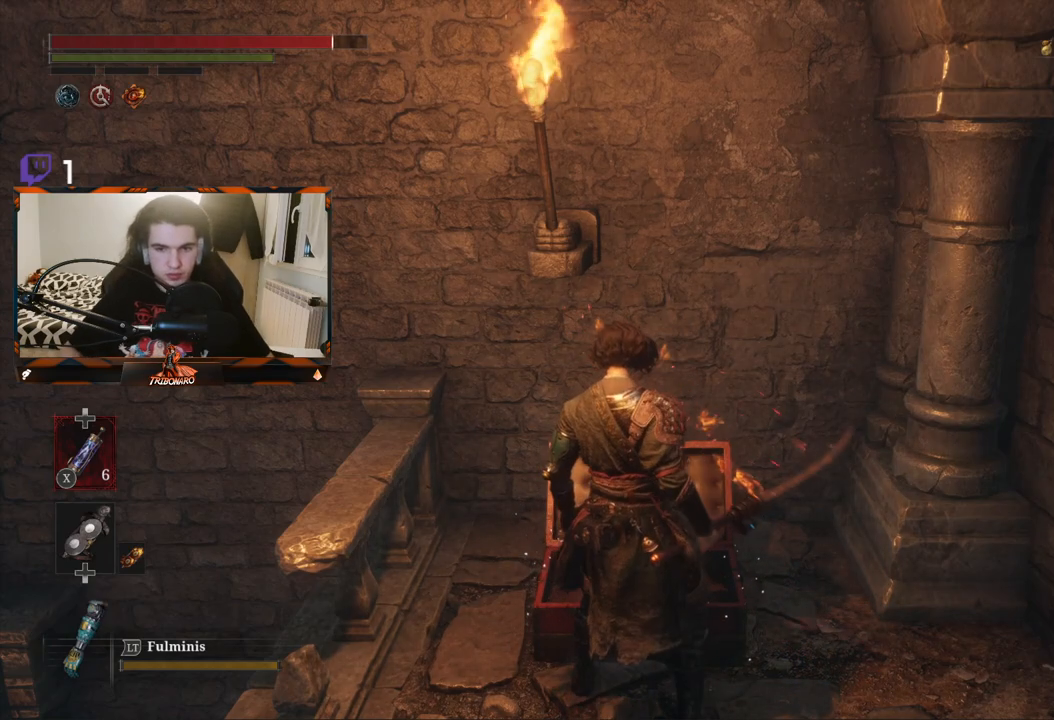
Gameplay with a controller (Xbox layout); each line is a JSON object with the inputs held at the frame after it. "events" lists button and stick changes between this image and that frame as [ms after this image, input, new state], when the widget could be followed in between.
{"buttons": [], "left_stick": "center", "right_stick": "center", "events": []}
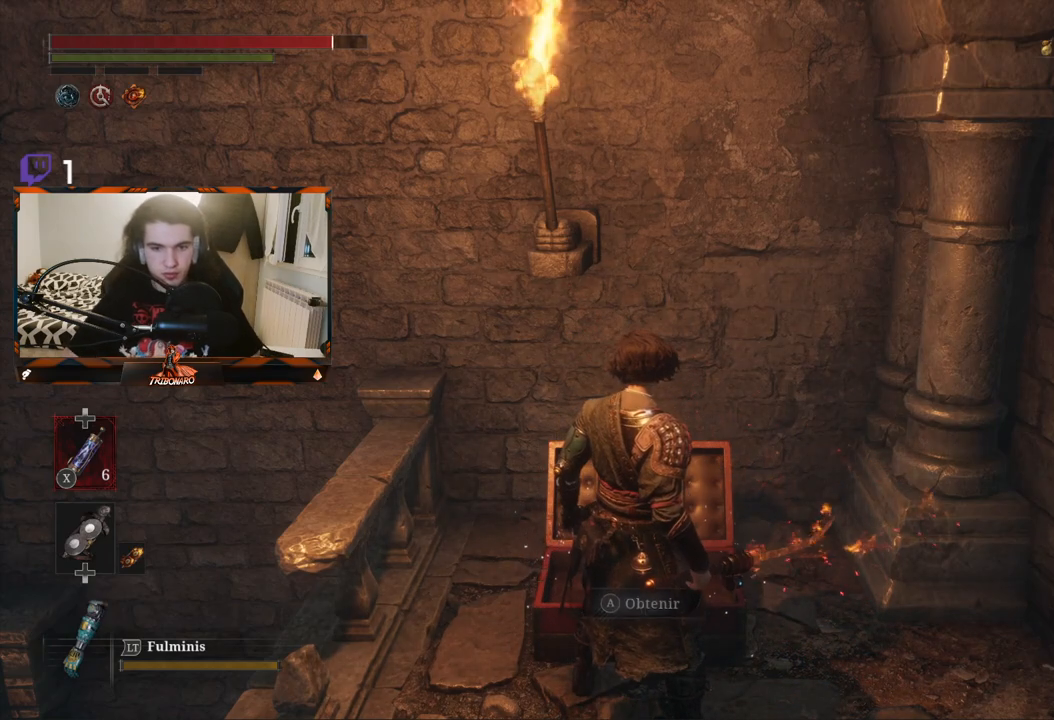
{"buttons": [], "left_stick": "center", "right_stick": "center", "events": [[150, "A", "down"], [233, "A", "up"]]}
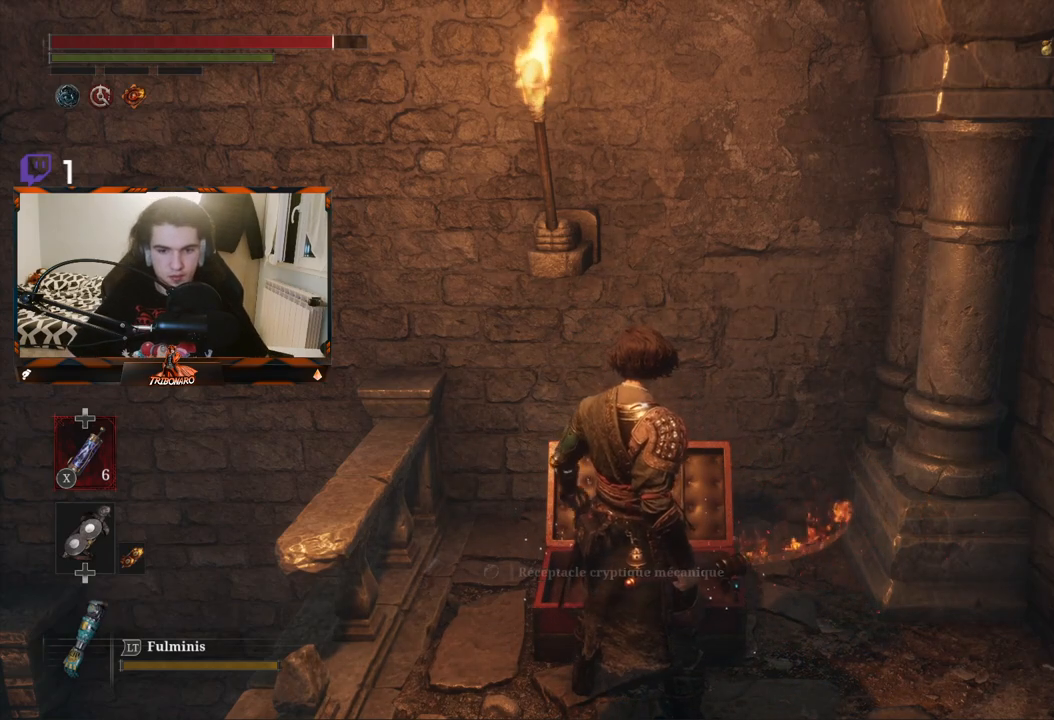
{"buttons": [], "left_stick": "center", "right_stick": "left", "events": [[367, "right_stick", "left"]]}
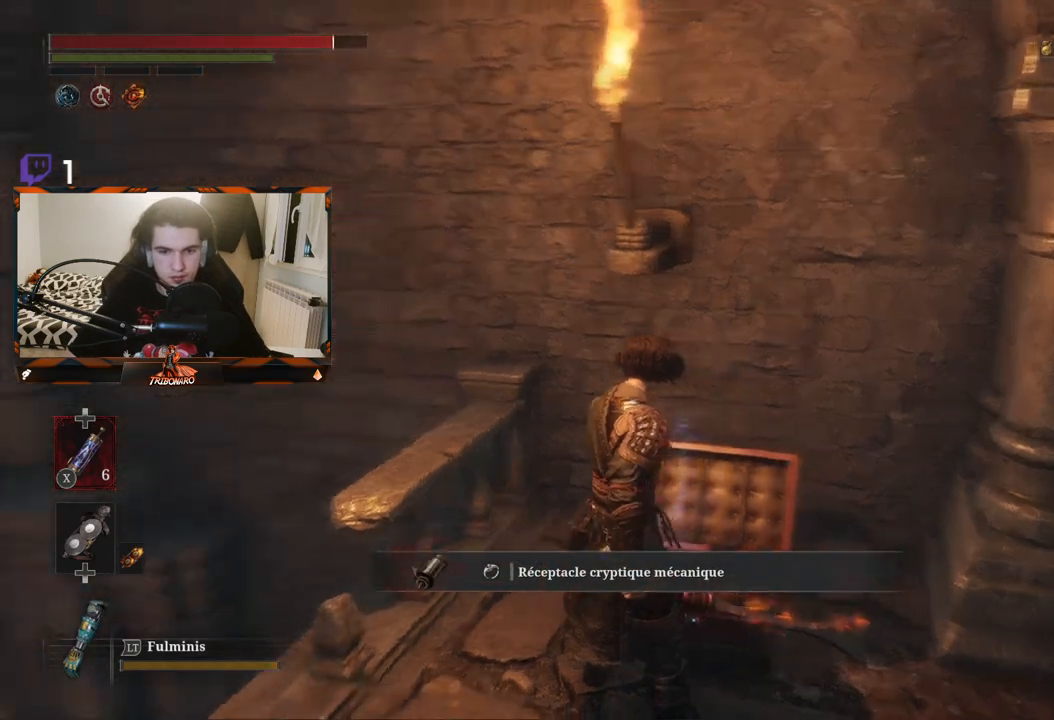
{"buttons": [], "left_stick": "up", "right_stick": "down-left", "events": [[417, "left_stick", "up"], [433, "right_stick", "down-left"]]}
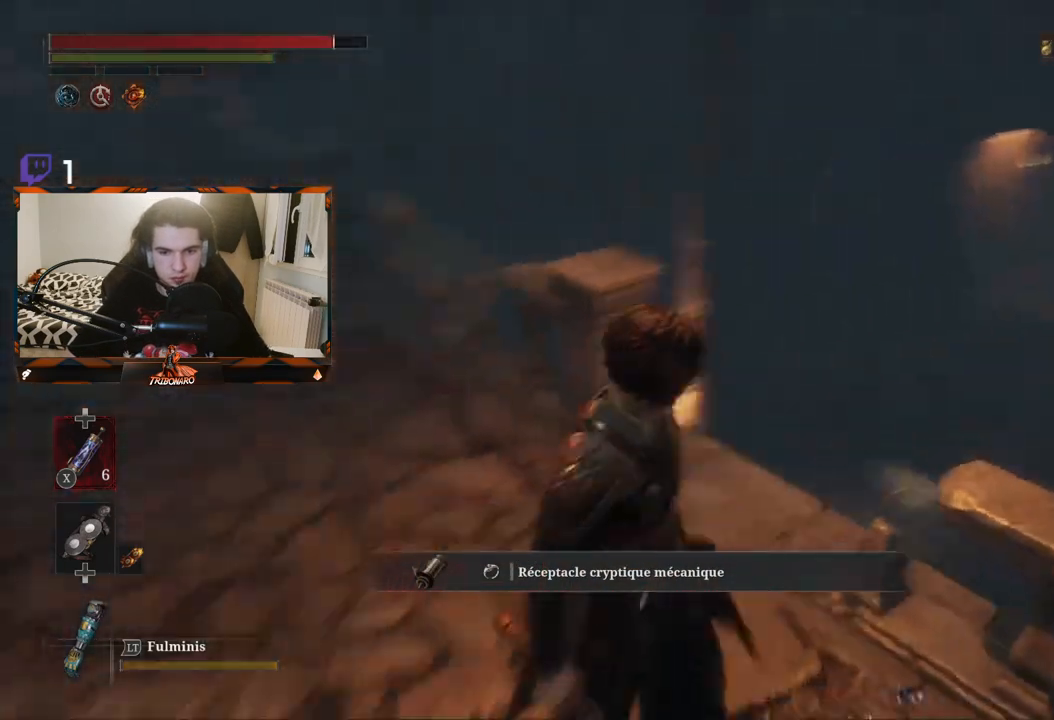
{"buttons": [], "left_stick": "center", "right_stick": "right", "events": [[217, "right_stick", "center"], [400, "left_stick", "center"], [467, "right_stick", "right"]]}
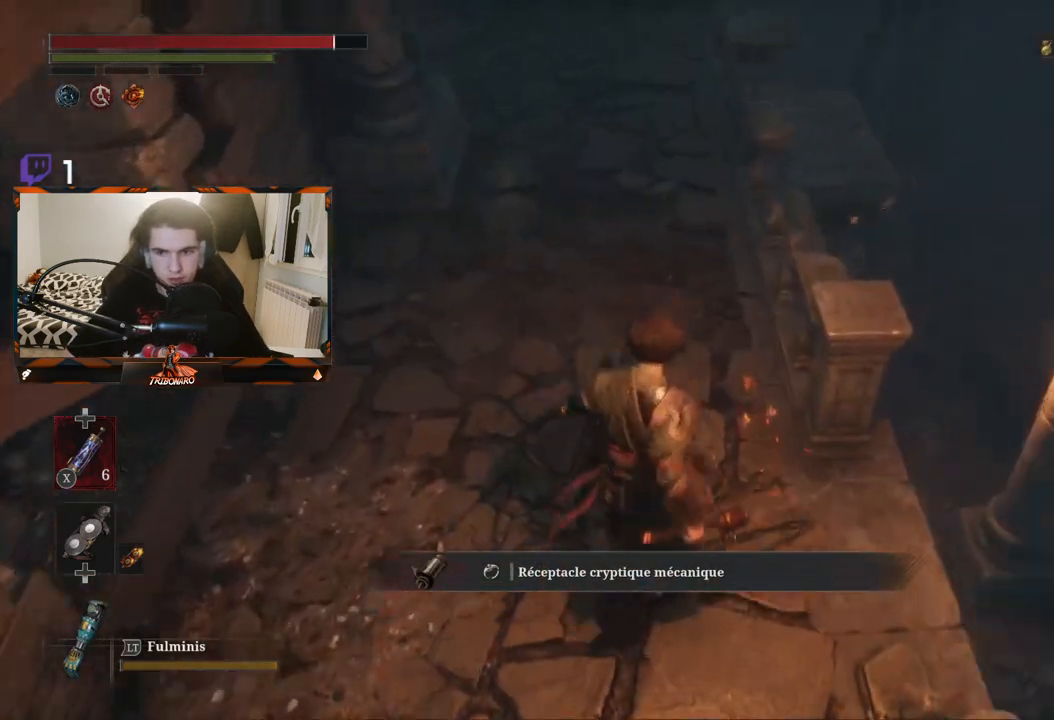
{"buttons": [], "left_stick": "center", "right_stick": "center", "events": [[33, "right_stick", "down-right"], [283, "right_stick", "center"]]}
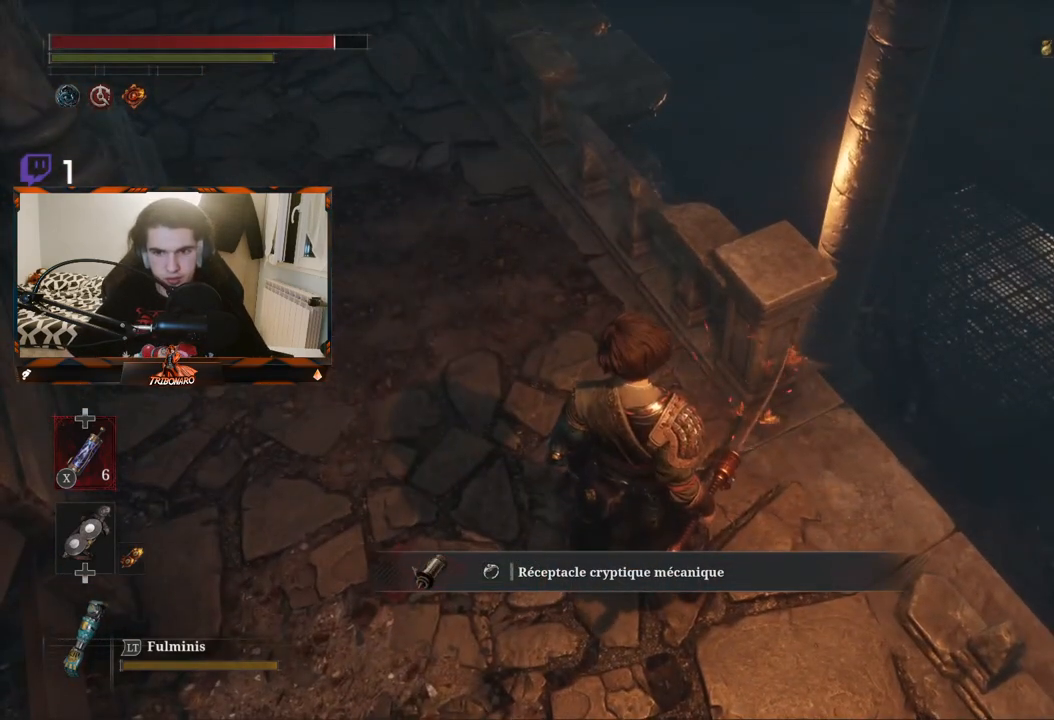
{"buttons": [], "left_stick": "up", "right_stick": "up-left", "events": [[217, "left_stick", "up"], [233, "right_stick", "up-left"]]}
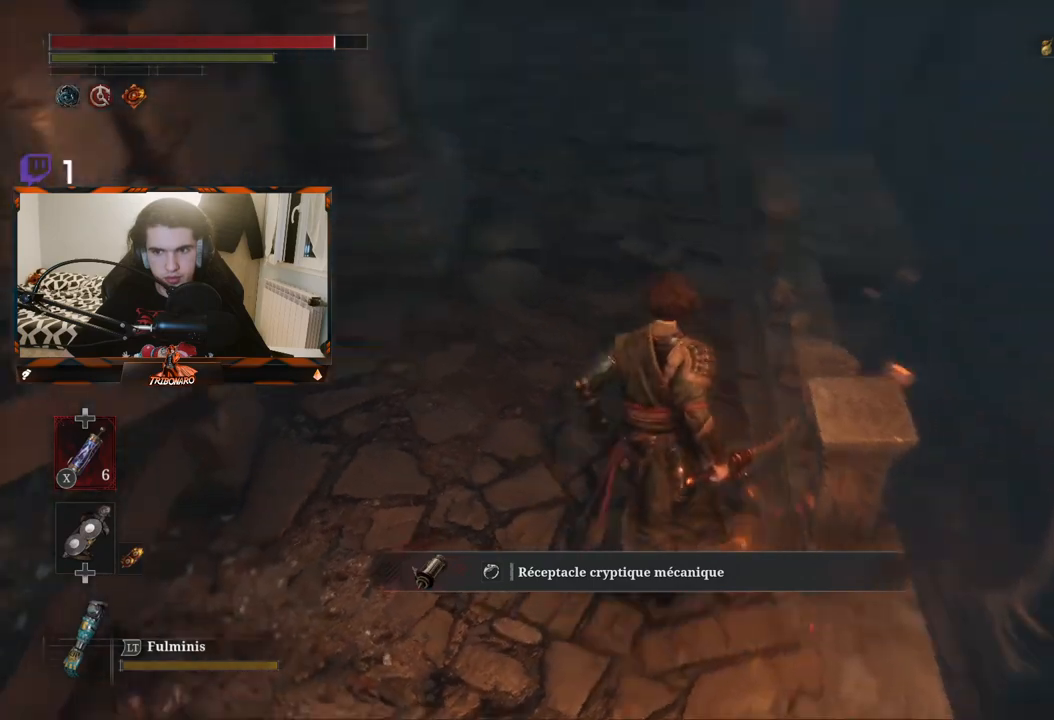
{"buttons": [], "left_stick": "up", "right_stick": "up", "events": [[183, "right_stick", "center"], [467, "right_stick", "up"]]}
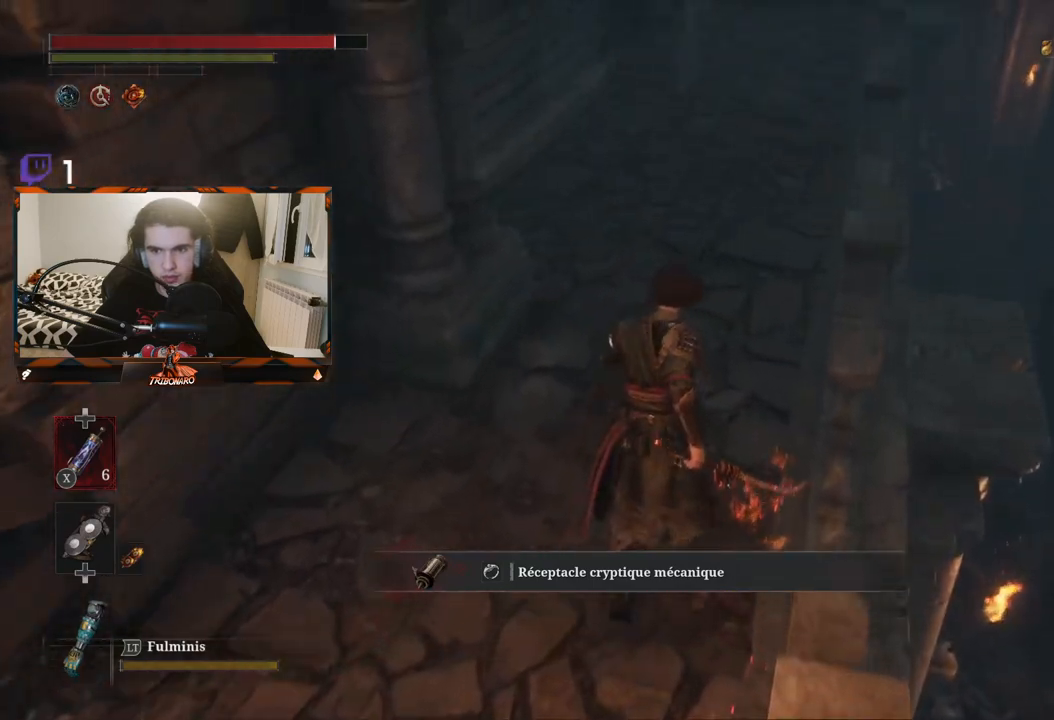
{"buttons": [], "left_stick": "up", "right_stick": "up", "events": [[183, "right_stick", "center"], [383, "right_stick", "up"]]}
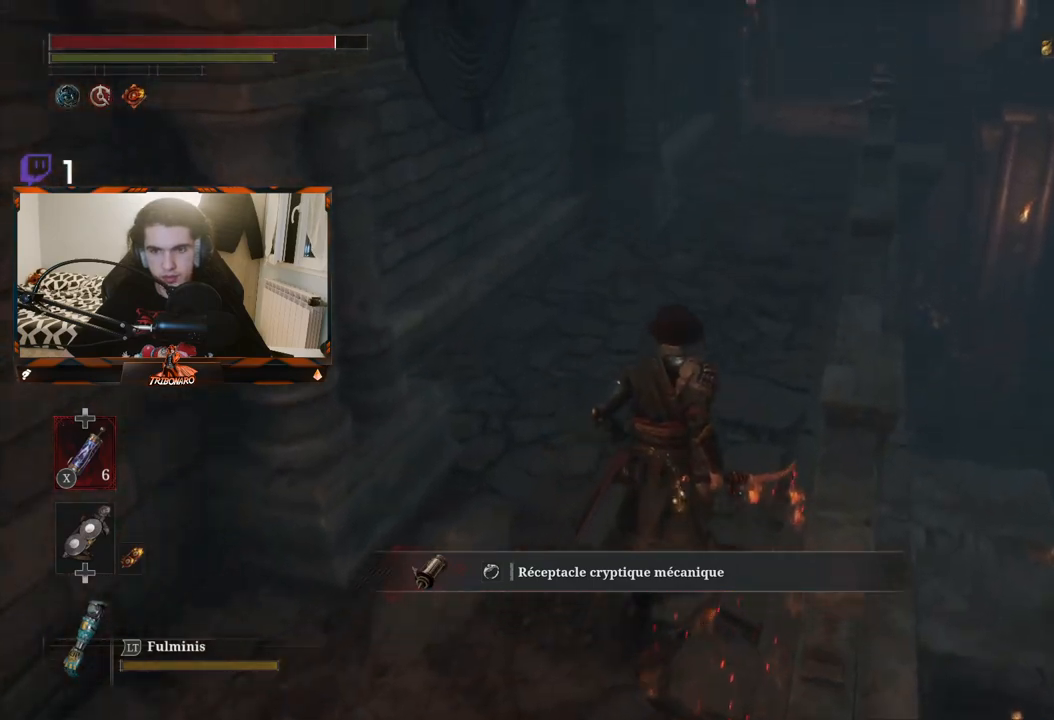
{"buttons": [], "left_stick": "up", "right_stick": "center", "events": [[100, "right_stick", "center"], [183, "right_stick", "up"], [317, "right_stick", "center"]]}
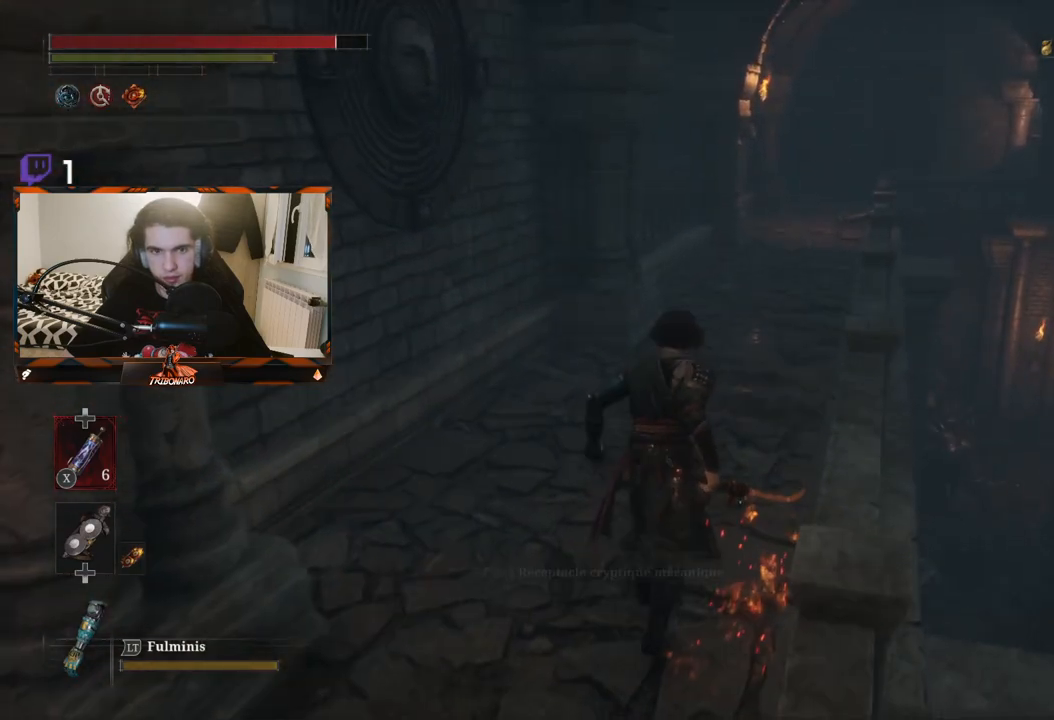
{"buttons": [], "left_stick": "up", "right_stick": "center", "events": []}
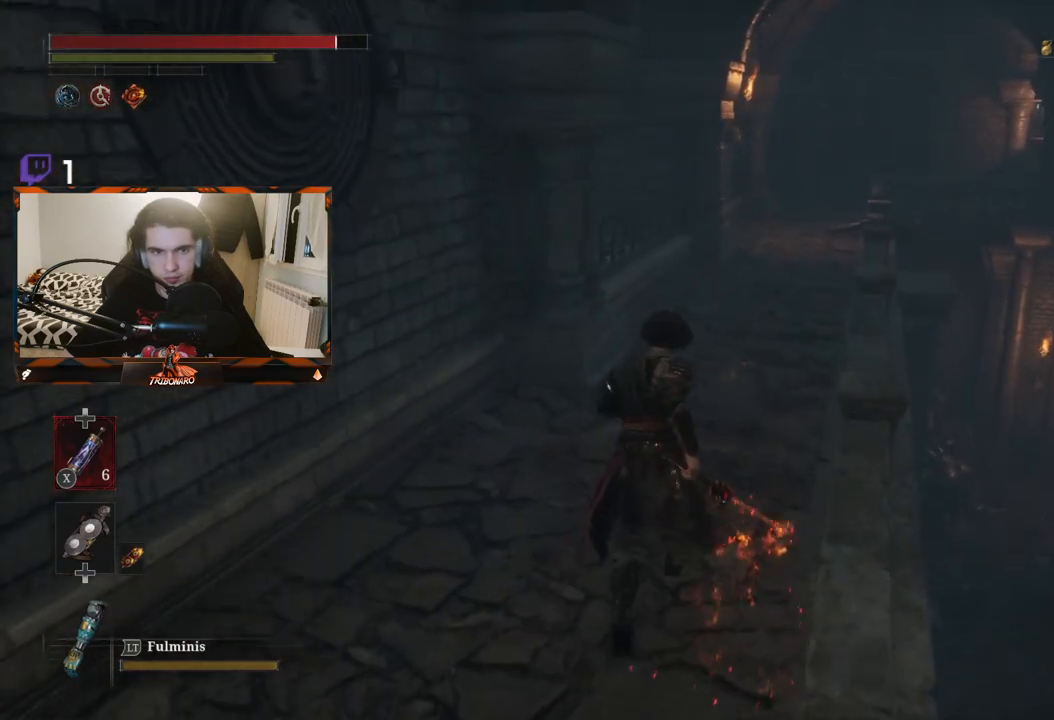
{"buttons": ["B"], "left_stick": "up", "right_stick": "center", "events": [[83, "B", "down"]]}
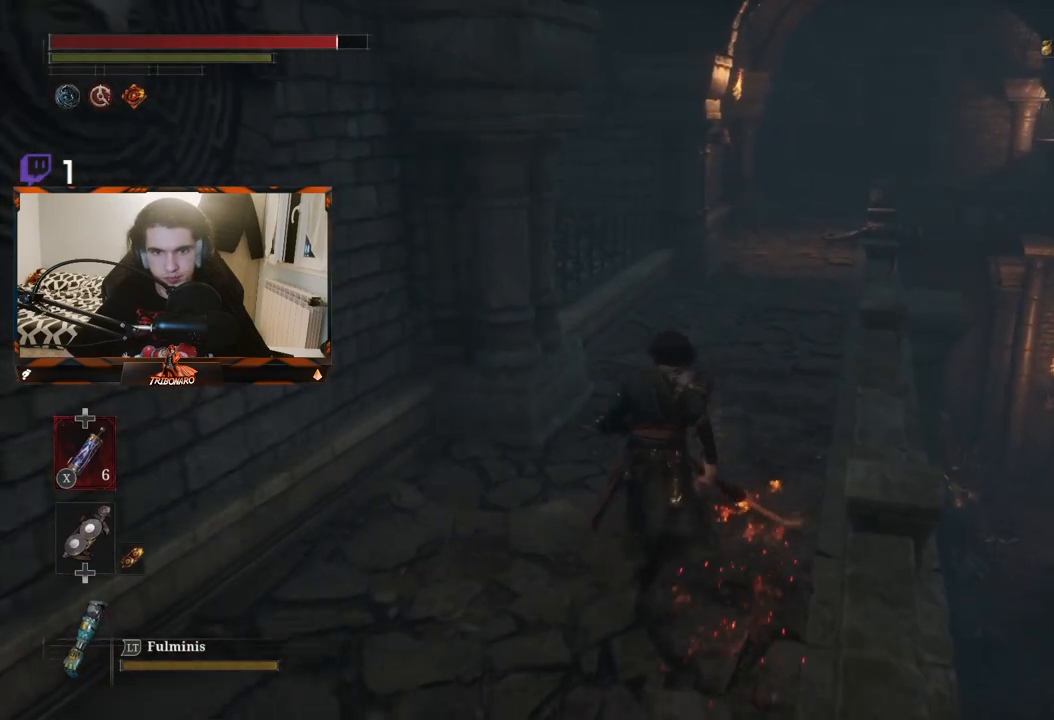
{"buttons": ["B"], "left_stick": "up", "right_stick": "center", "events": []}
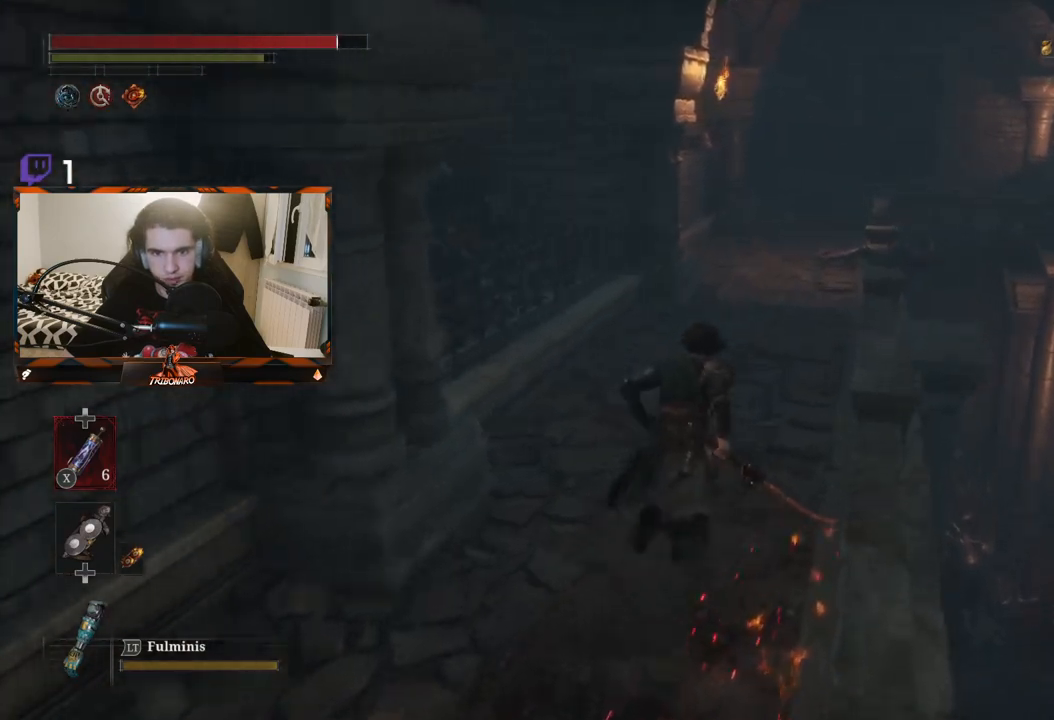
{"buttons": ["B"], "left_stick": "up", "right_stick": "center", "events": []}
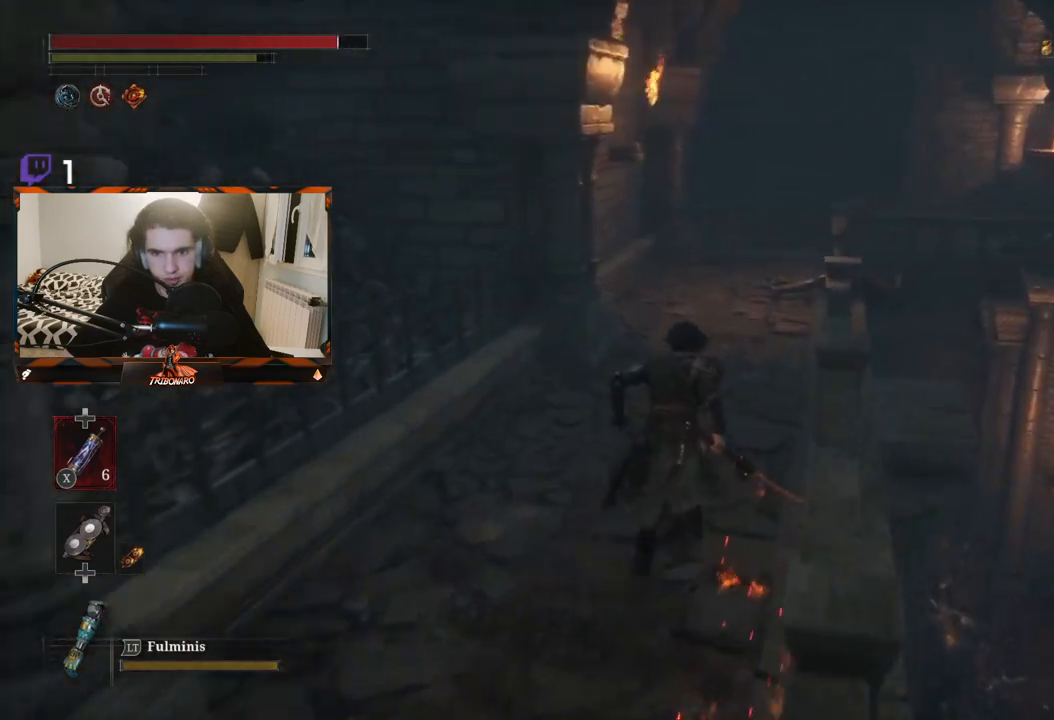
{"buttons": ["B"], "left_stick": "up", "right_stick": "center", "events": []}
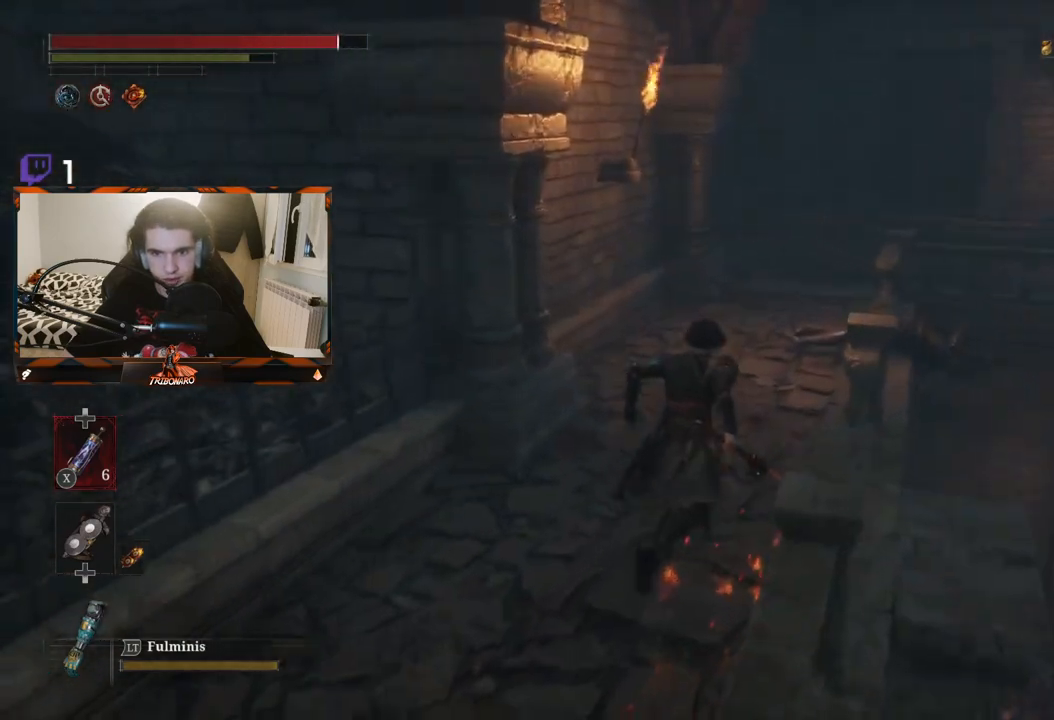
{"buttons": ["B"], "left_stick": "up", "right_stick": "center", "events": []}
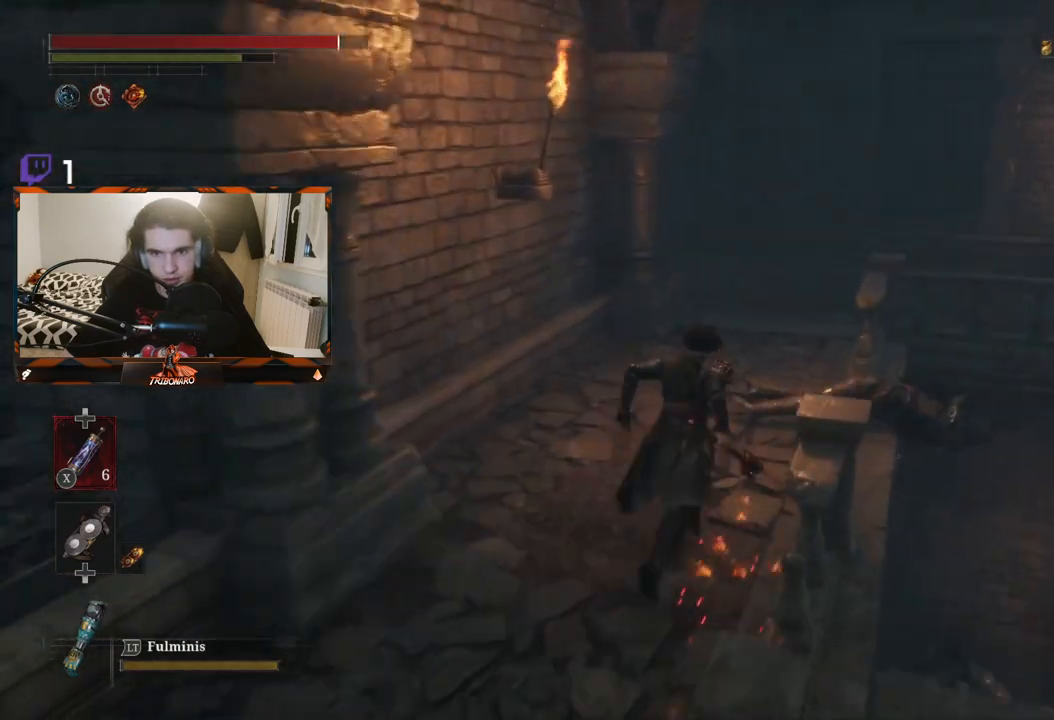
{"buttons": ["B"], "left_stick": "up-right", "right_stick": "left", "events": [[250, "right_stick", "left"], [500, "left_stick", "up-right"]]}
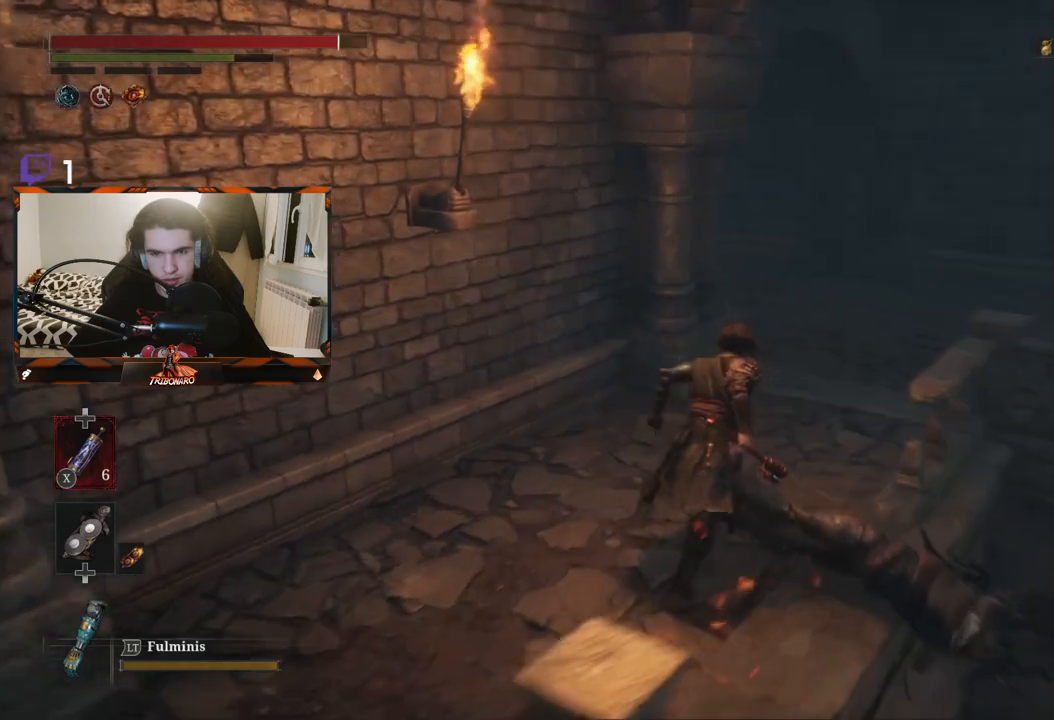
{"buttons": ["B"], "left_stick": "up-right", "right_stick": "left", "events": [[133, "right_stick", "center"], [383, "right_stick", "left"]]}
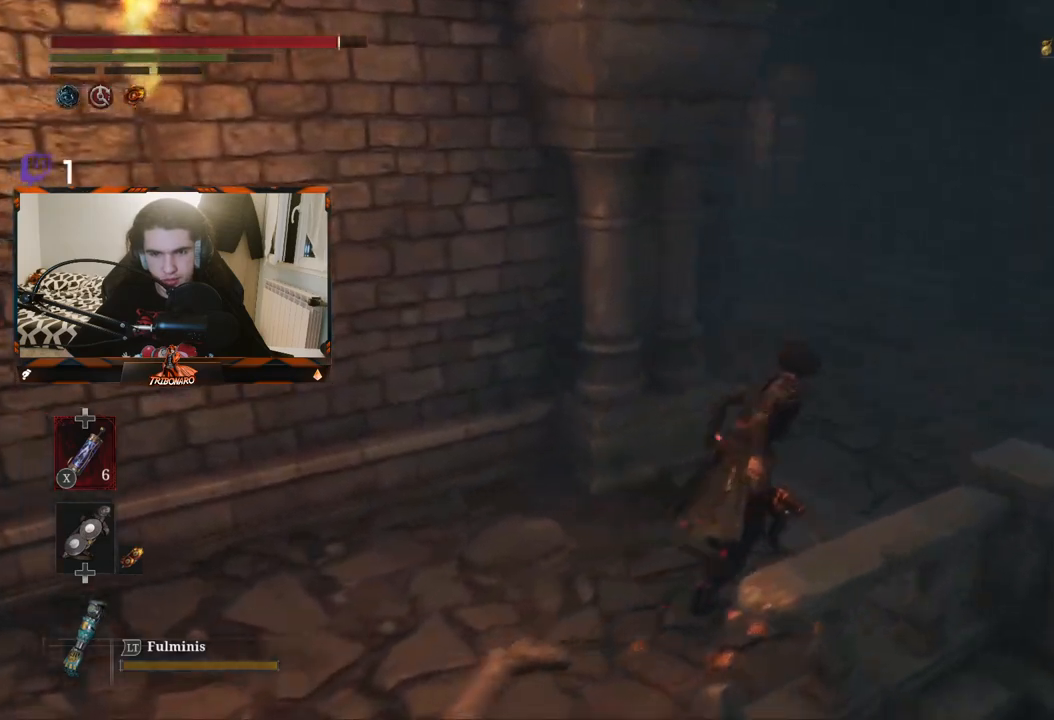
{"buttons": ["B"], "left_stick": "up-right", "right_stick": "up-left", "events": [[167, "right_stick", "center"], [467, "right_stick", "up-left"]]}
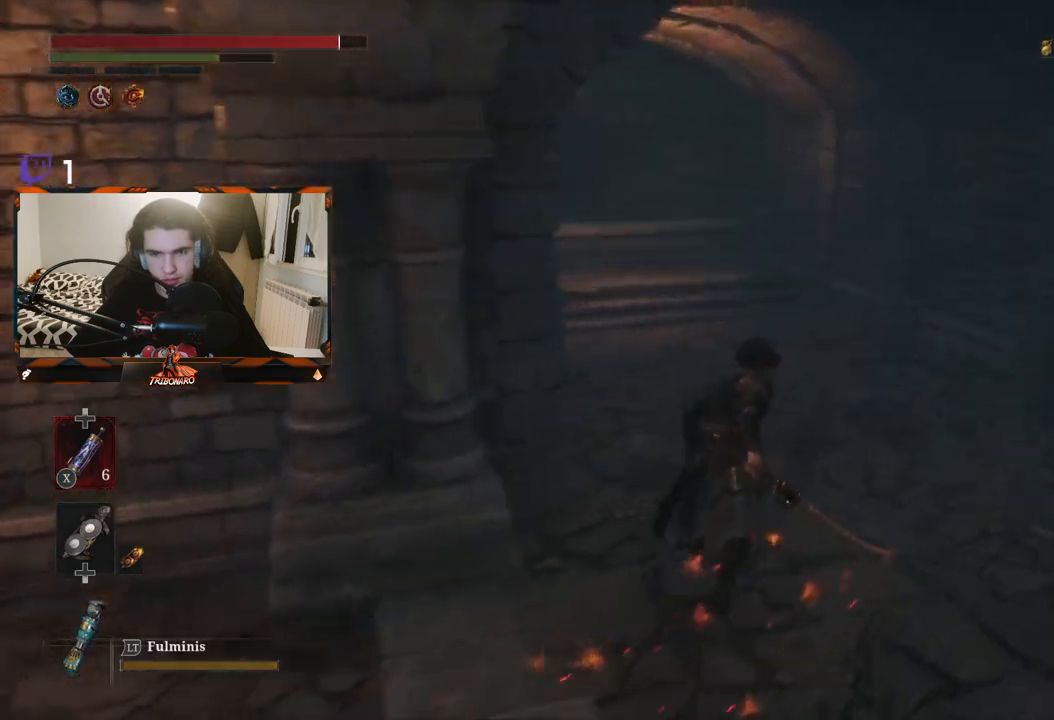
{"buttons": ["B"], "left_stick": "up", "right_stick": "center", "events": [[183, "left_stick", "up"], [200, "right_stick", "center"]]}
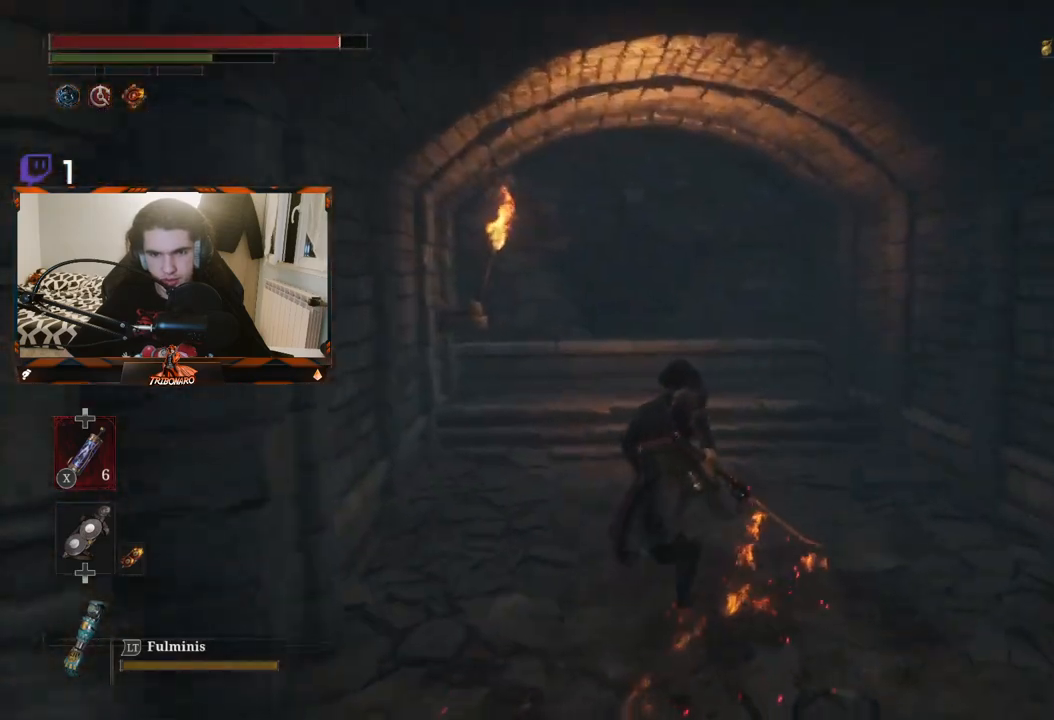
{"buttons": ["B"], "left_stick": "up", "right_stick": "center", "events": [[200, "right_stick", "up-left"], [417, "right_stick", "center"]]}
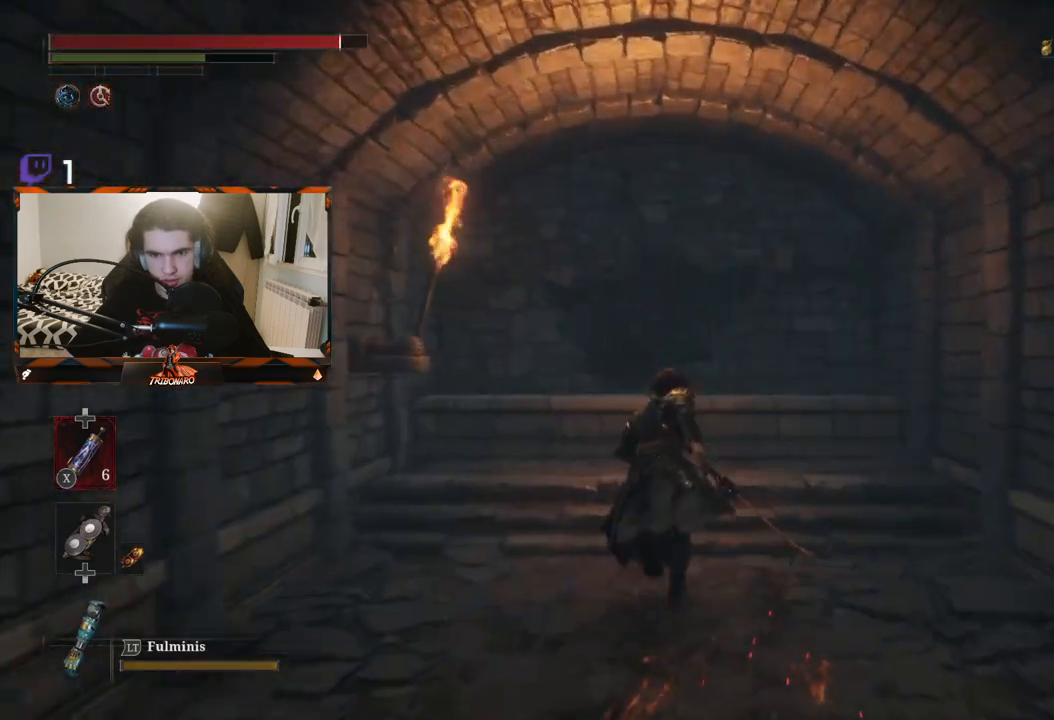
{"buttons": [], "left_stick": "up", "right_stick": "center", "events": [[217, "B", "up"]]}
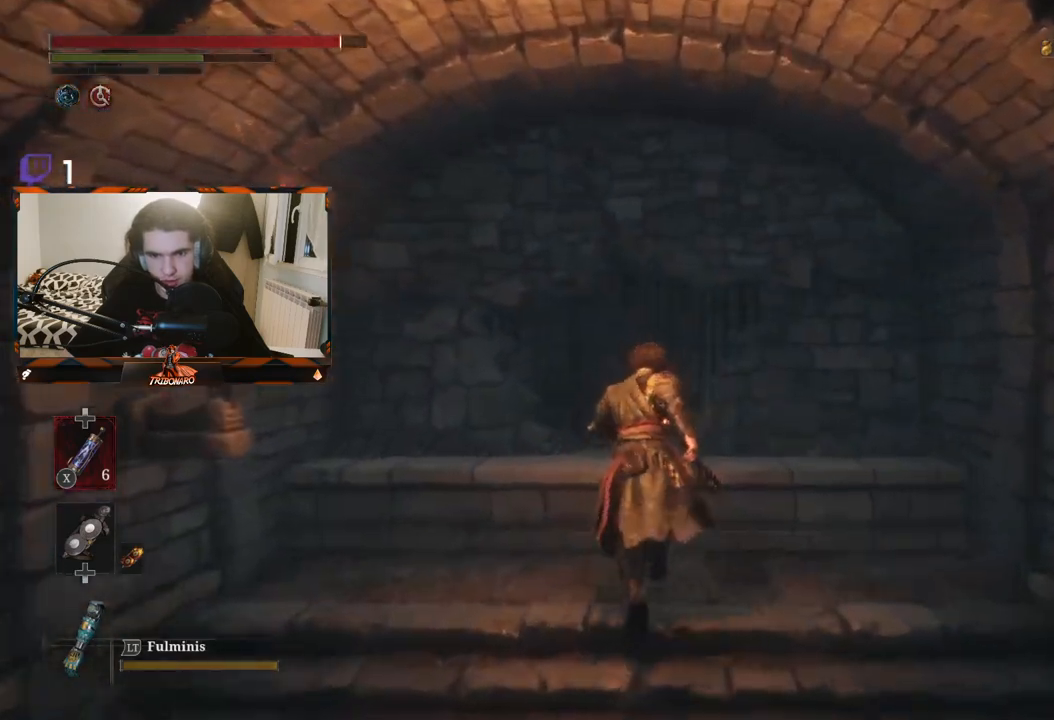
{"buttons": [], "left_stick": "up", "right_stick": "center", "events": [[250, "R1", "down"], [400, "R1", "up"]]}
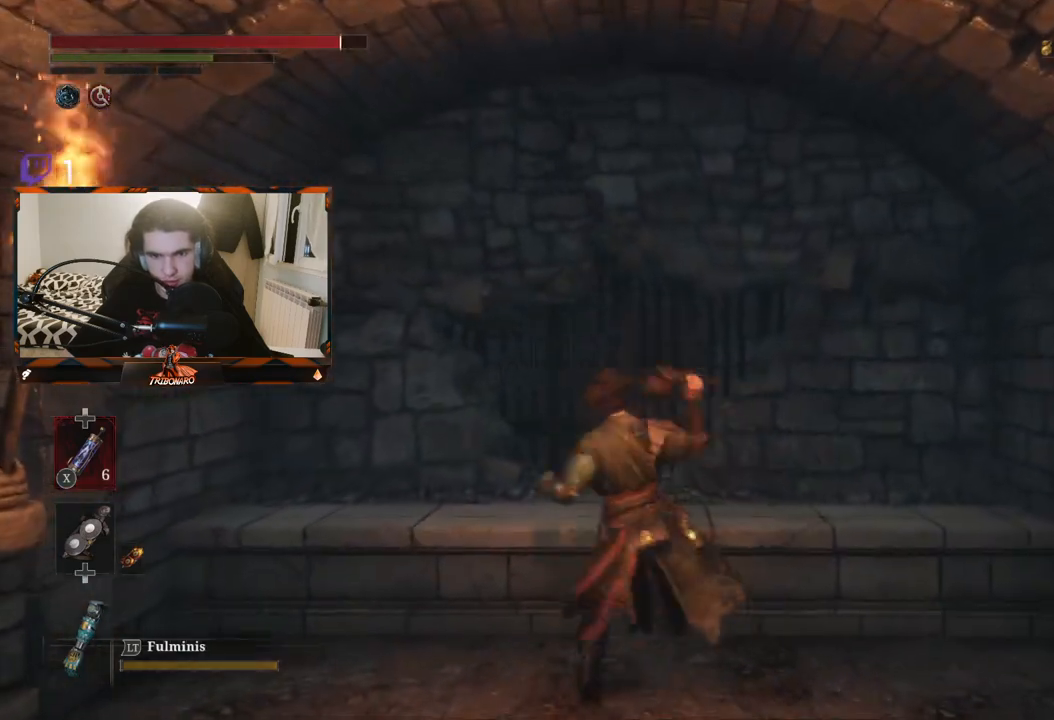
{"buttons": [], "left_stick": "center", "right_stick": "center", "events": [[250, "left_stick", "center"]]}
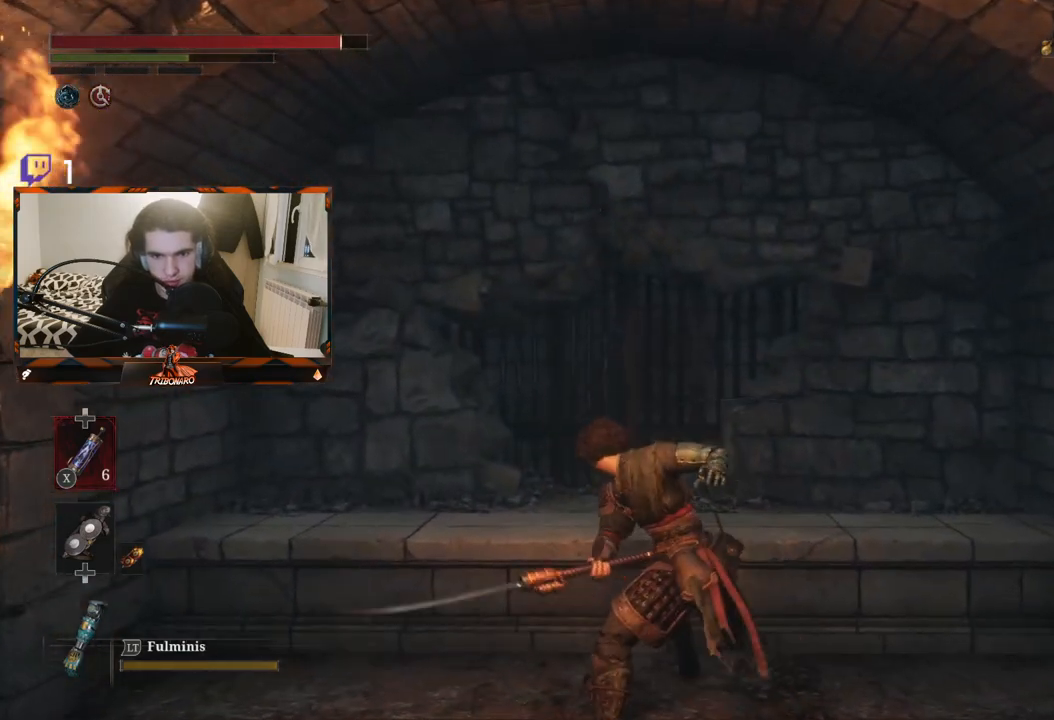
{"buttons": [], "left_stick": "up-right", "right_stick": "right", "events": [[67, "right_stick", "right"], [200, "left_stick", "right"], [383, "left_stick", "up-right"]]}
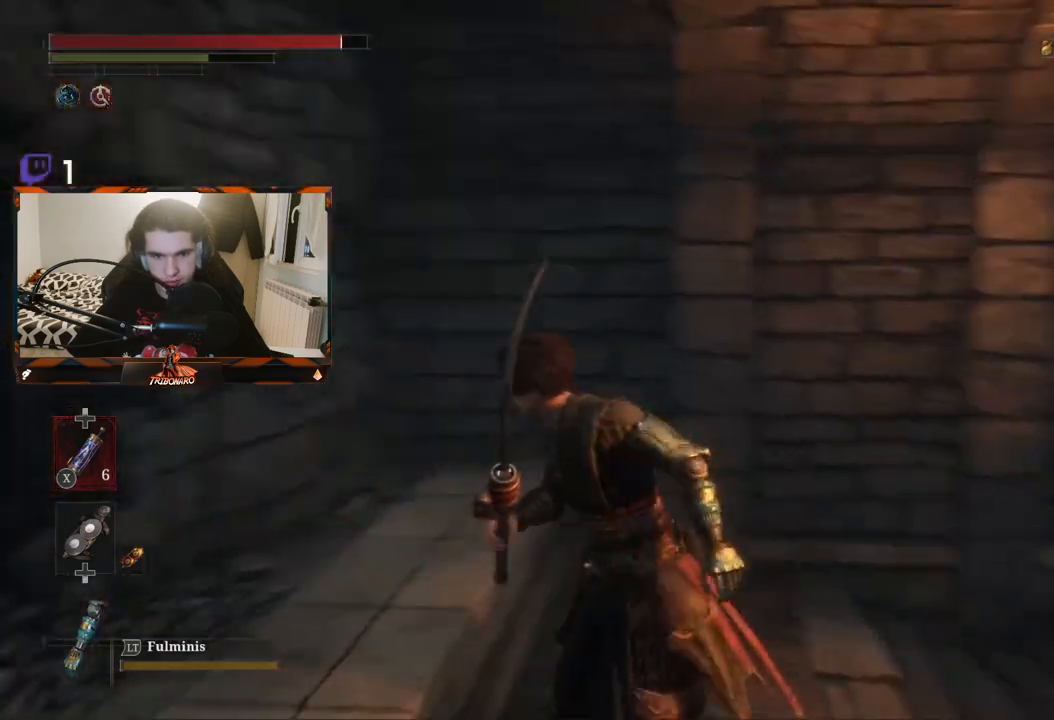
{"buttons": ["B"], "left_stick": "up", "right_stick": "center", "events": [[217, "left_stick", "up"], [283, "right_stick", "center"], [383, "B", "down"]]}
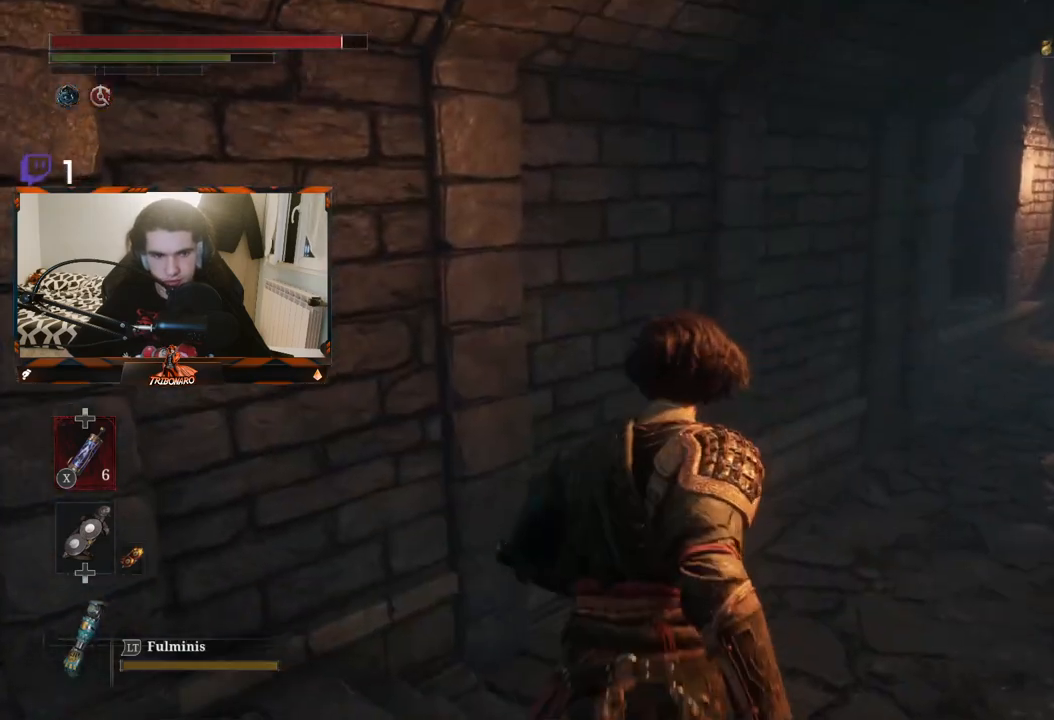
{"buttons": ["B"], "left_stick": "up", "right_stick": "center", "events": [[133, "right_stick", "right"], [400, "right_stick", "center"]]}
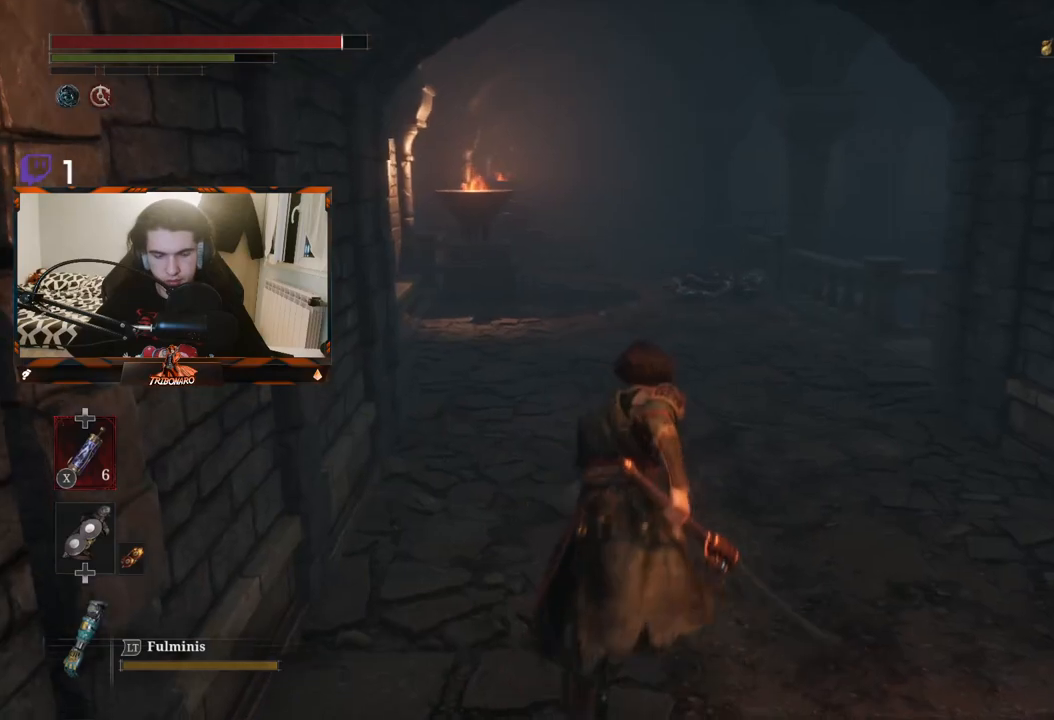
{"buttons": ["B"], "left_stick": "up", "right_stick": "center", "events": []}
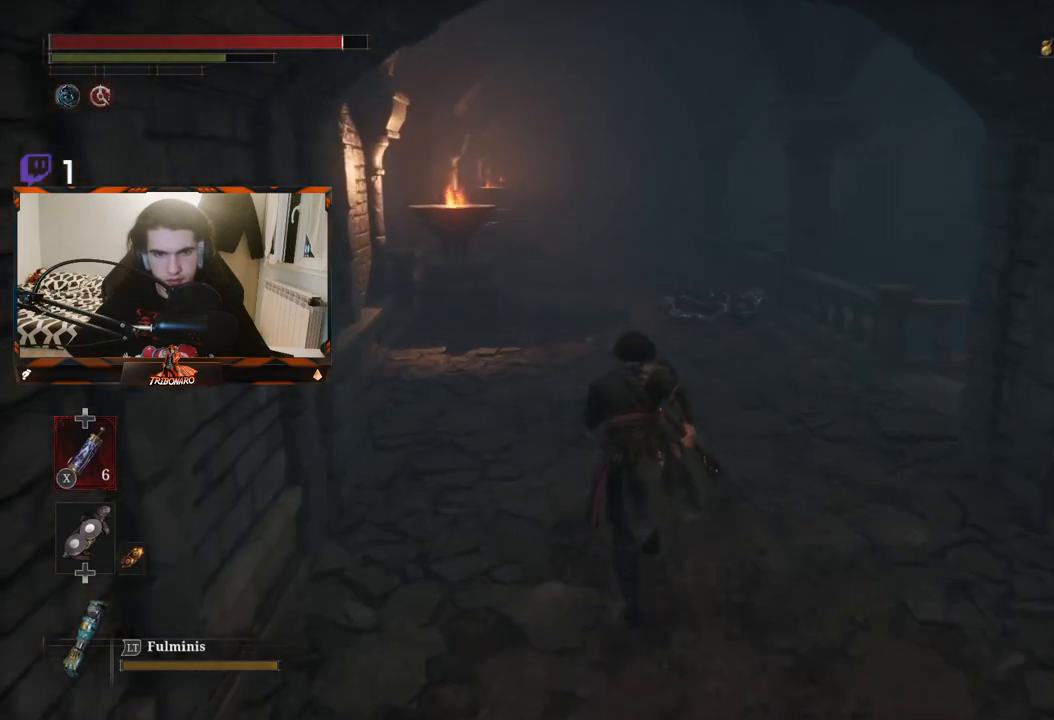
{"buttons": ["B"], "left_stick": "up", "right_stick": "left", "events": [[17, "right_stick", "up-left"], [100, "right_stick", "center"], [267, "right_stick", "left"]]}
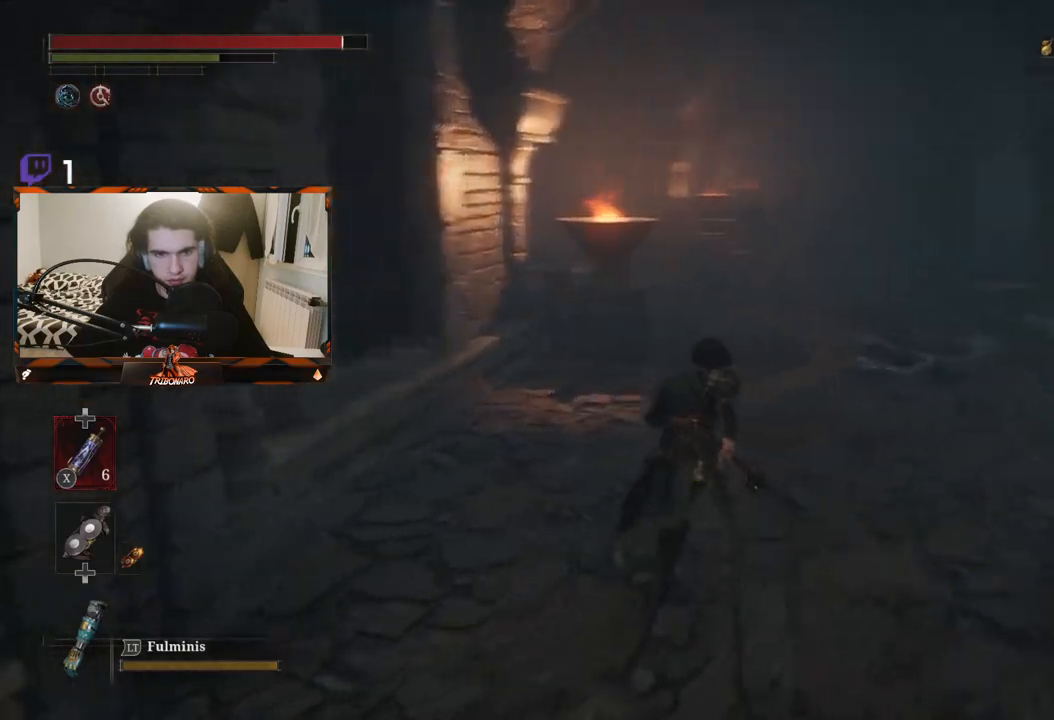
{"buttons": ["B"], "left_stick": "up-right", "right_stick": "center", "events": [[100, "left_stick", "up-right"], [150, "right_stick", "center"]]}
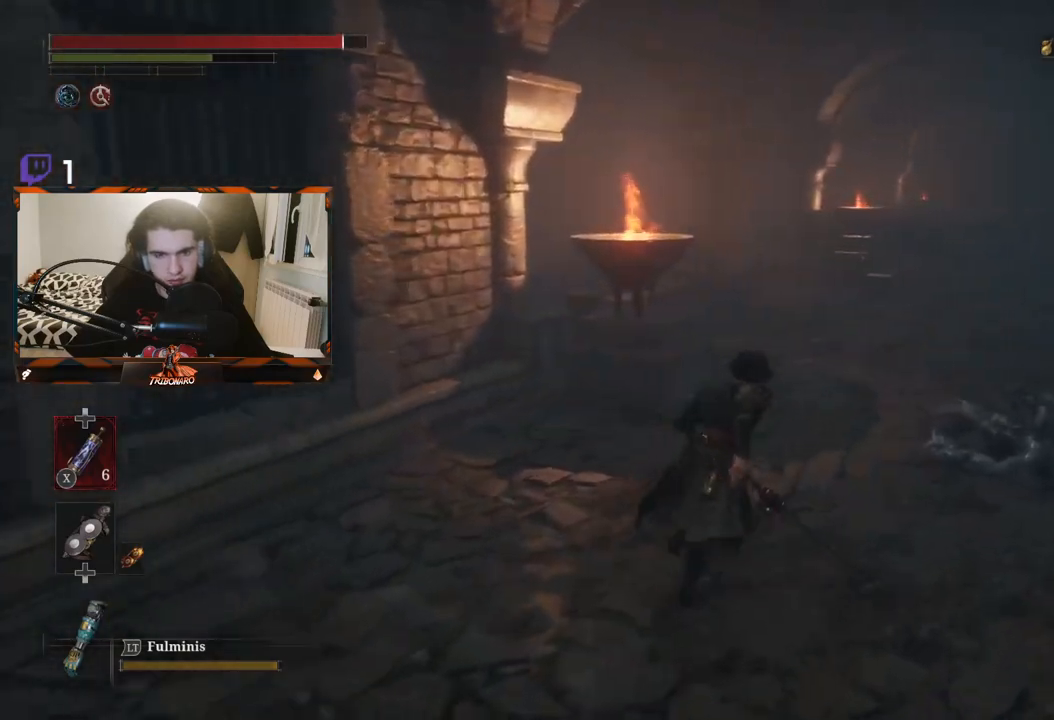
{"buttons": ["B"], "left_stick": "up-right", "right_stick": "left", "events": [[250, "right_stick", "left"]]}